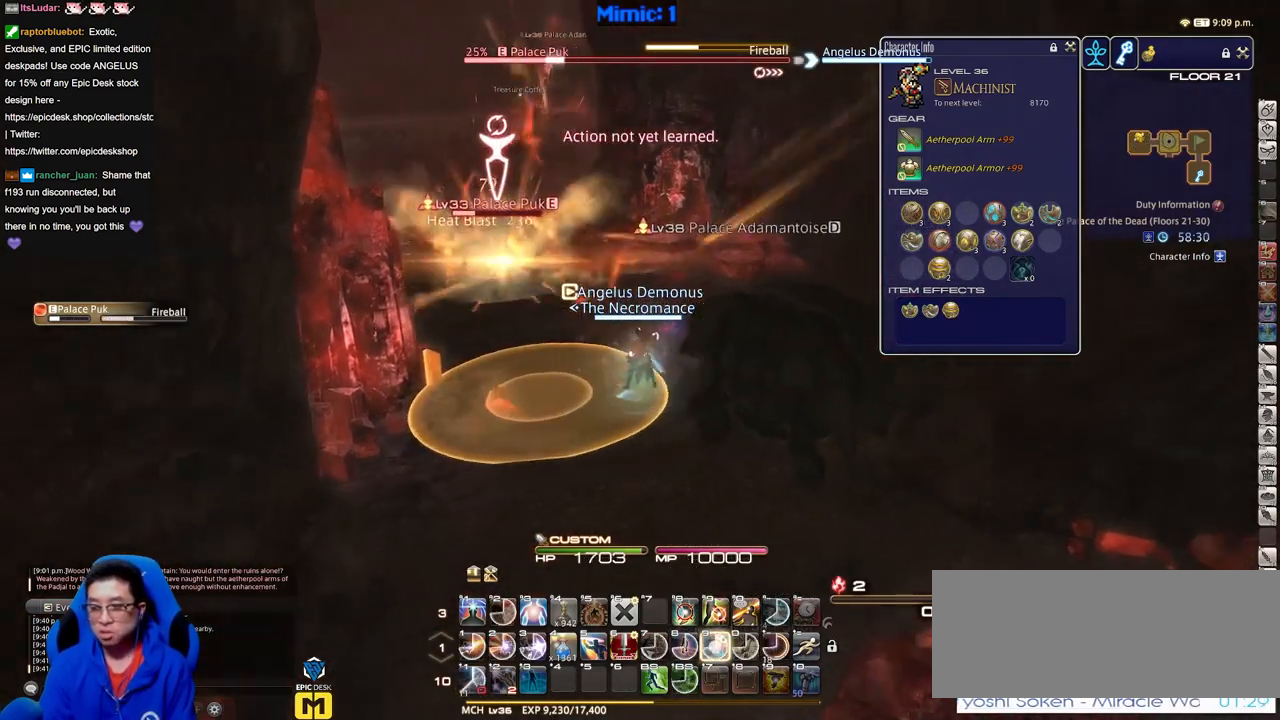
Gameplay with keyboard; each line is a JSON object with the keys held at the frame after it. "events" lists presses ("down") and releases ("up") of "a", "alt_l", "alt_r", "b", "c", "caps_lock", "ctrl_l", "ctrl_r", "d", "down", "e", "escape", "f", "f1", "f10", "f11", "f12", "f2", "f3", "f4", "f5", "f6", "f7", "f8", "f9", "g", "h", "i", "j", "k", "l", "left", "m", "n", "o", "p", "q", "r", "right", "s", "shift", "space", "super", "t", "tab", "u", "up", "v", "w", "x", "y" and "z" between this image and that frame as [ms after this image, input, new state], when the widget could be followed in between. No other keys are recorded. Mouse input is not recorded.
{"keys": ["w"], "events": [[200, "d", "up"]]}
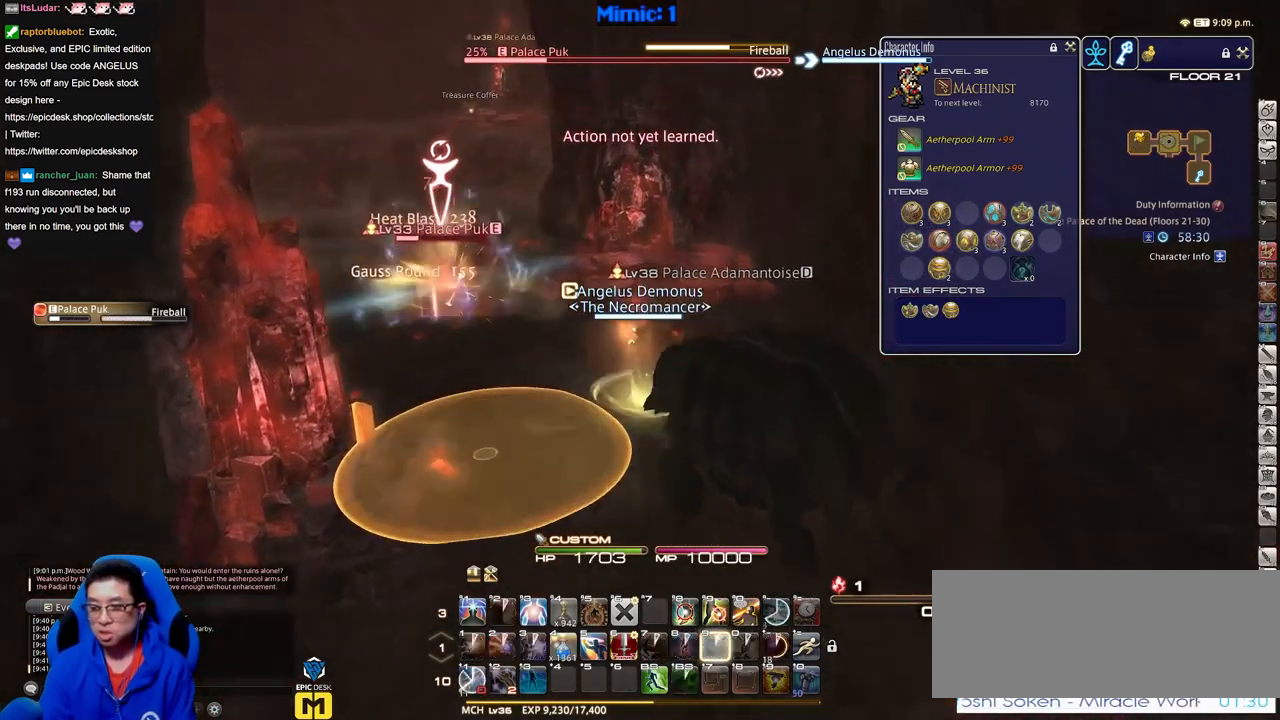
{"keys": ["p", "w"], "events": [[401, "p", "down"]]}
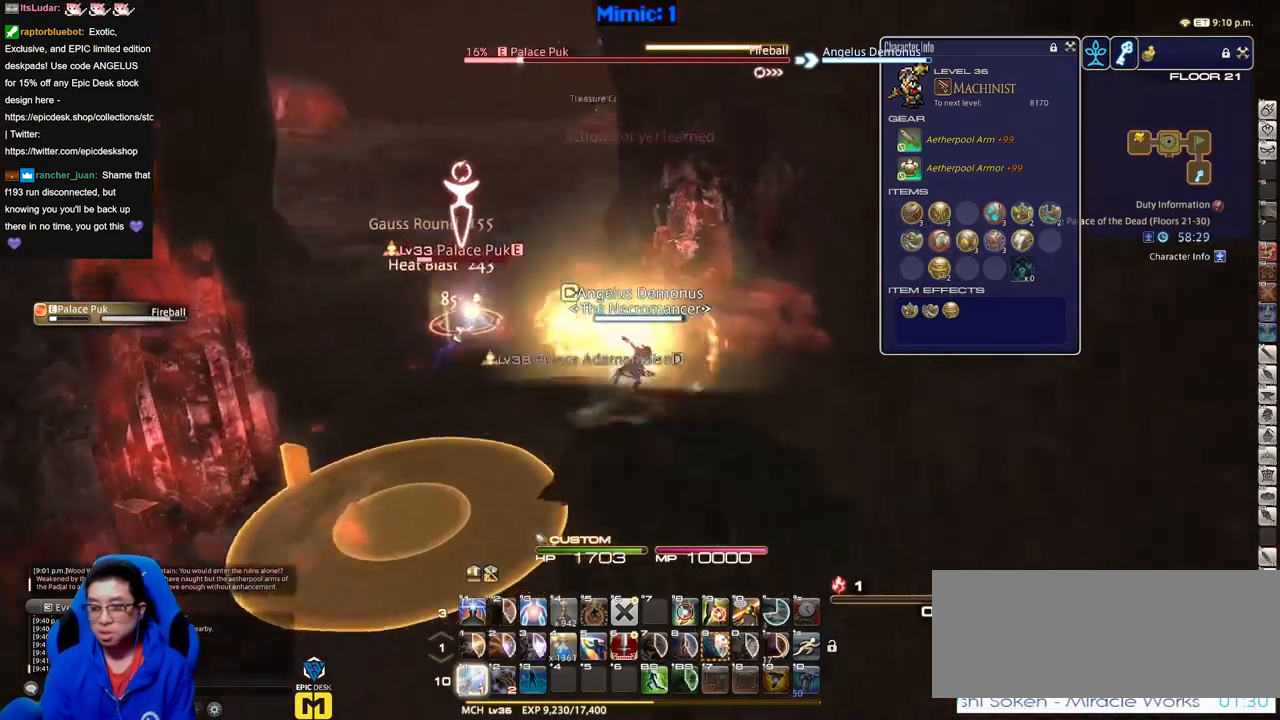
{"keys": ["w"], "events": [[133, "p", "up"]]}
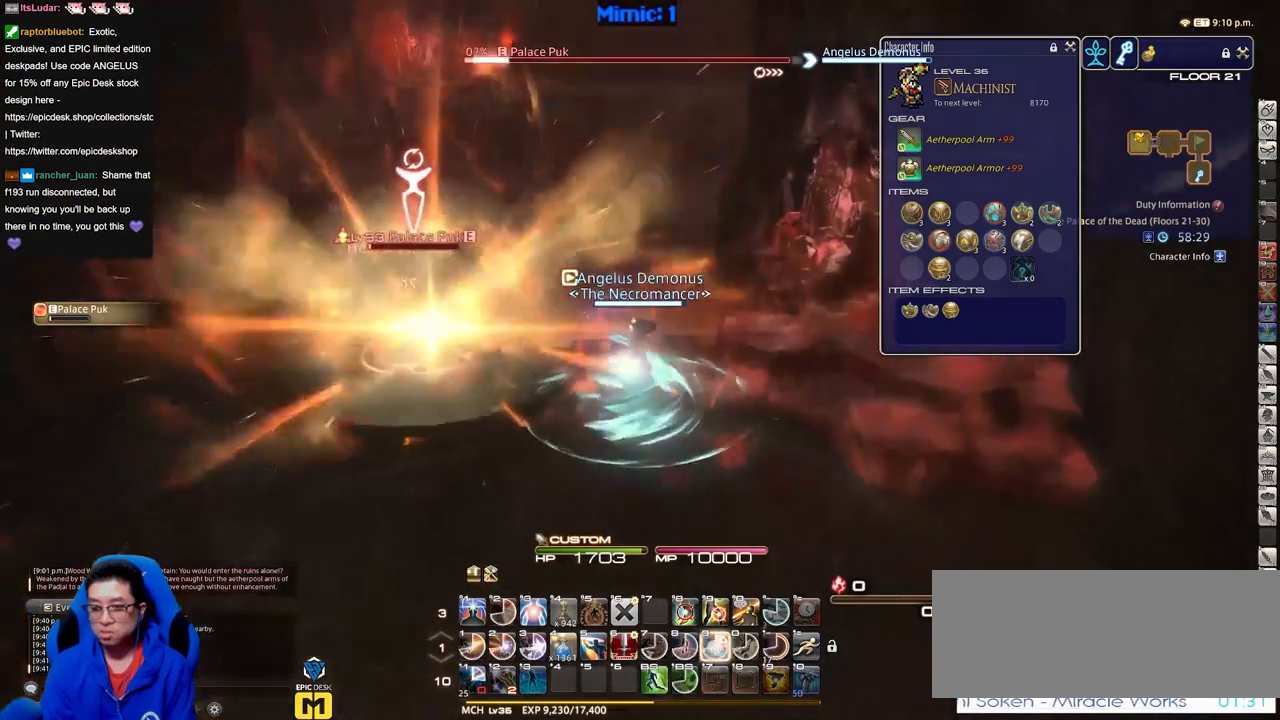
{"keys": ["w"], "events": []}
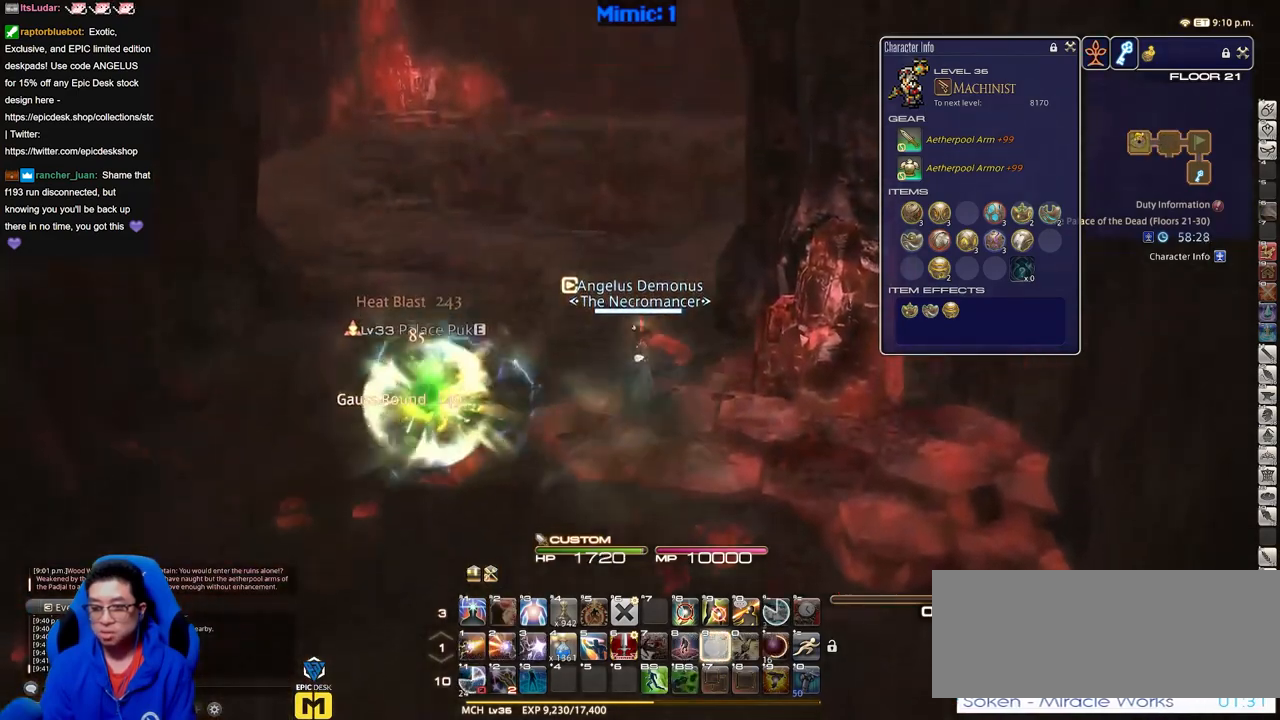
{"keys": ["w"], "events": []}
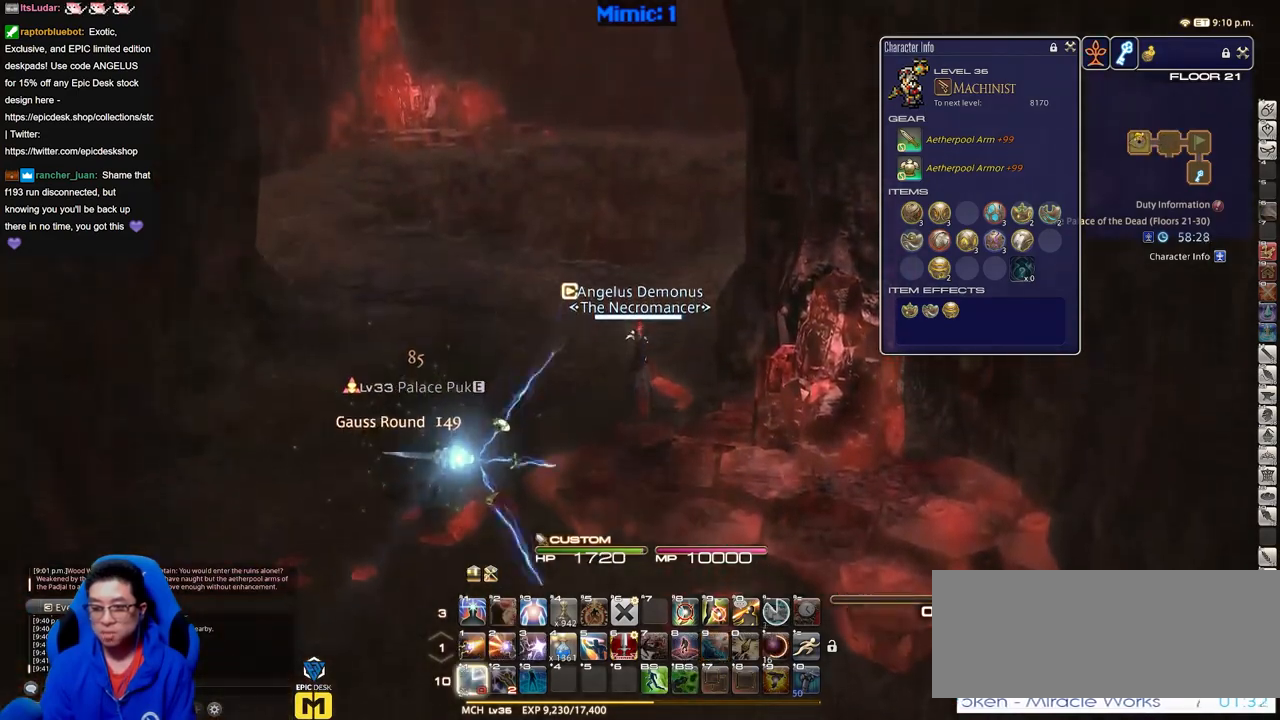
{"keys": ["tab", "w"], "events": [[134, "a", "down"], [267, "a", "up"], [417, "tab", "down"]]}
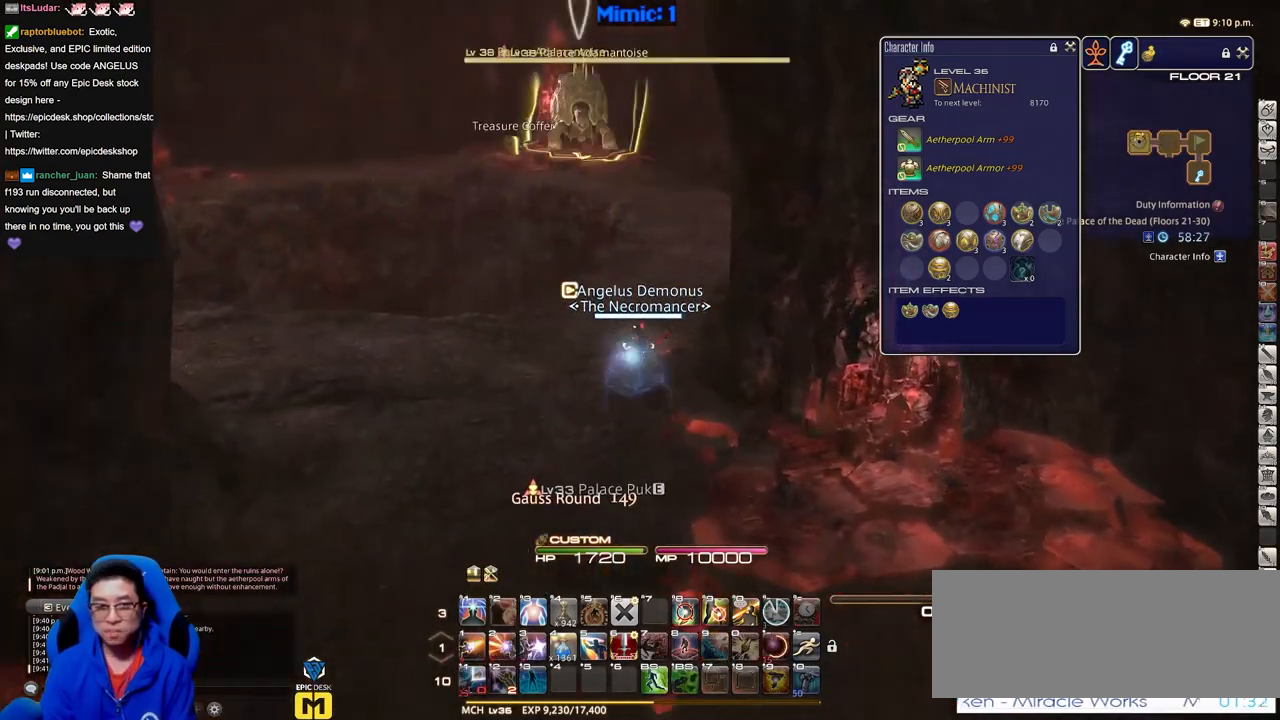
{"keys": ["w"], "events": [[50, "tab", "up"]]}
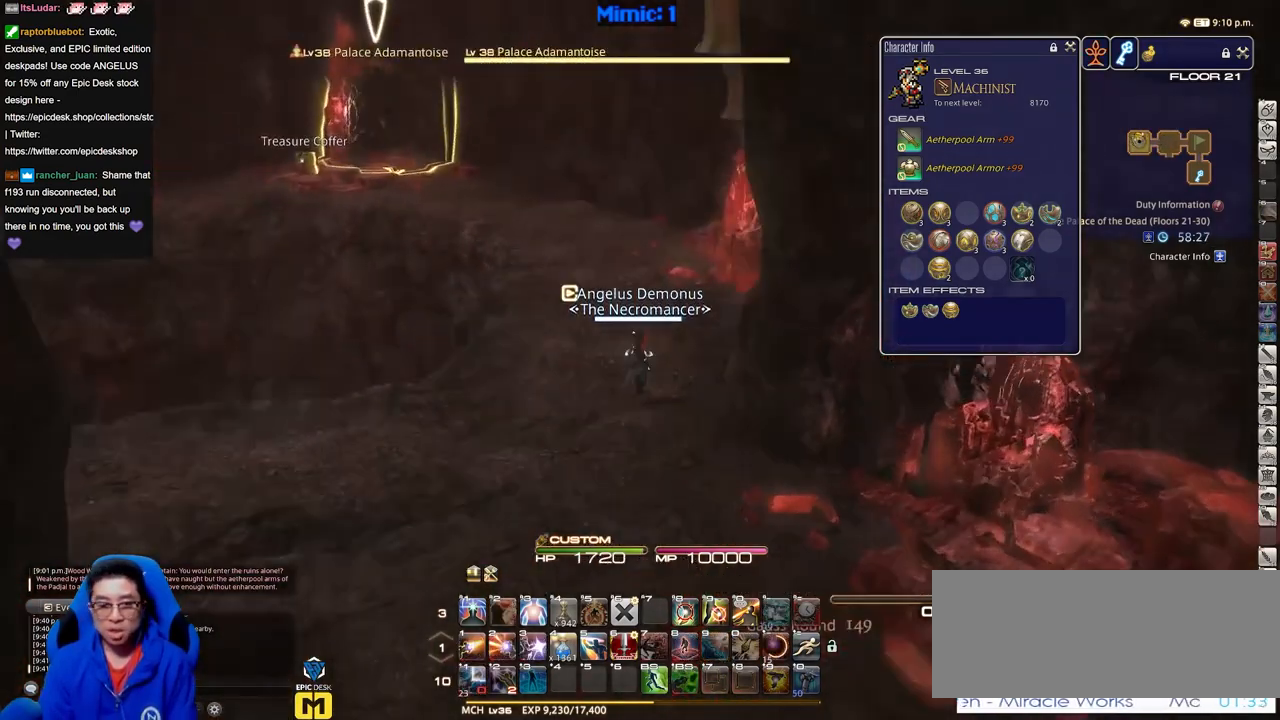
{"keys": ["w"], "events": []}
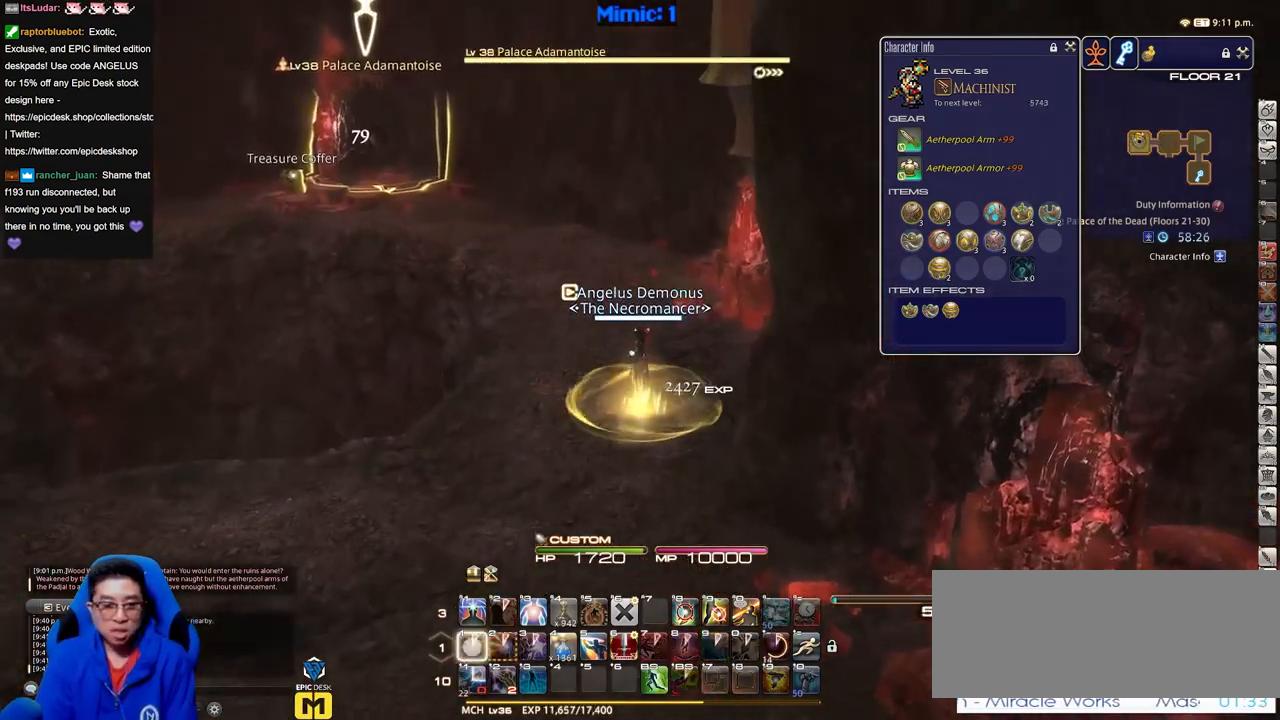
{"keys": ["w"], "events": [[217, "d", "down"], [400, "d", "up"]]}
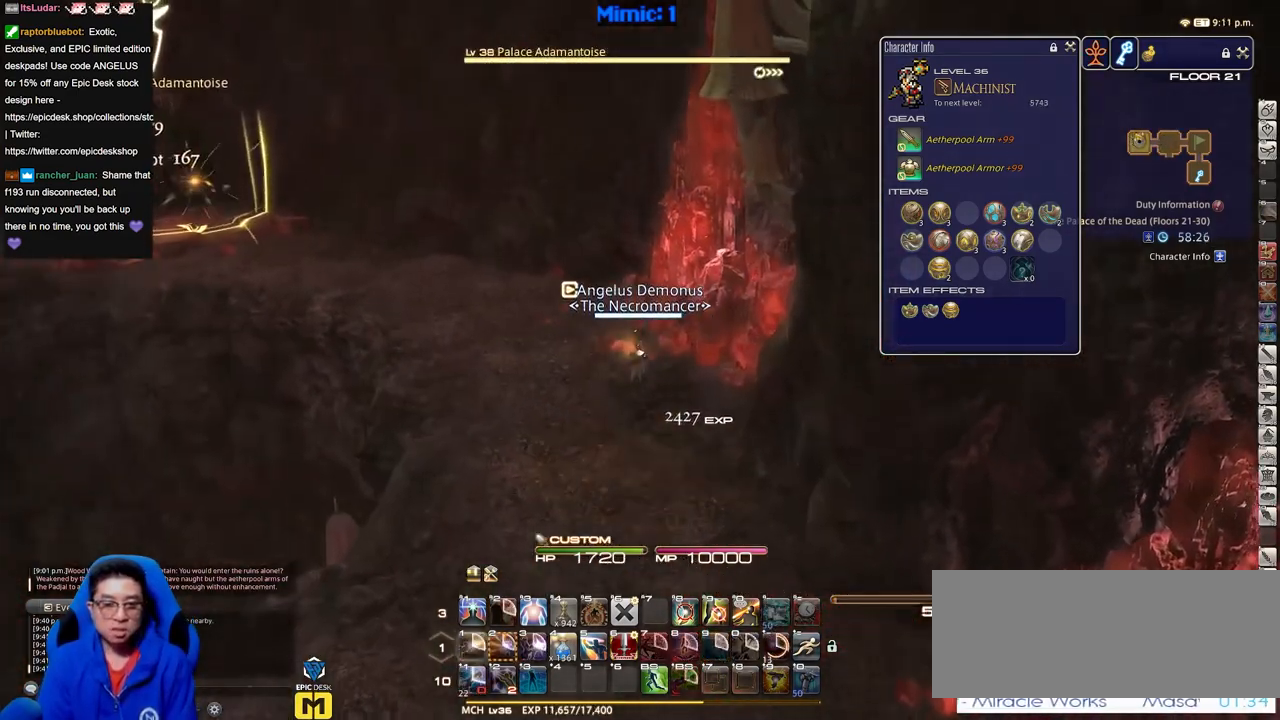
{"keys": ["s"], "events": [[84, "w", "up"], [134, "a", "down"], [184, "s", "down"], [234, "a", "up"], [234, "p", "down"], [317, "p", "up"]]}
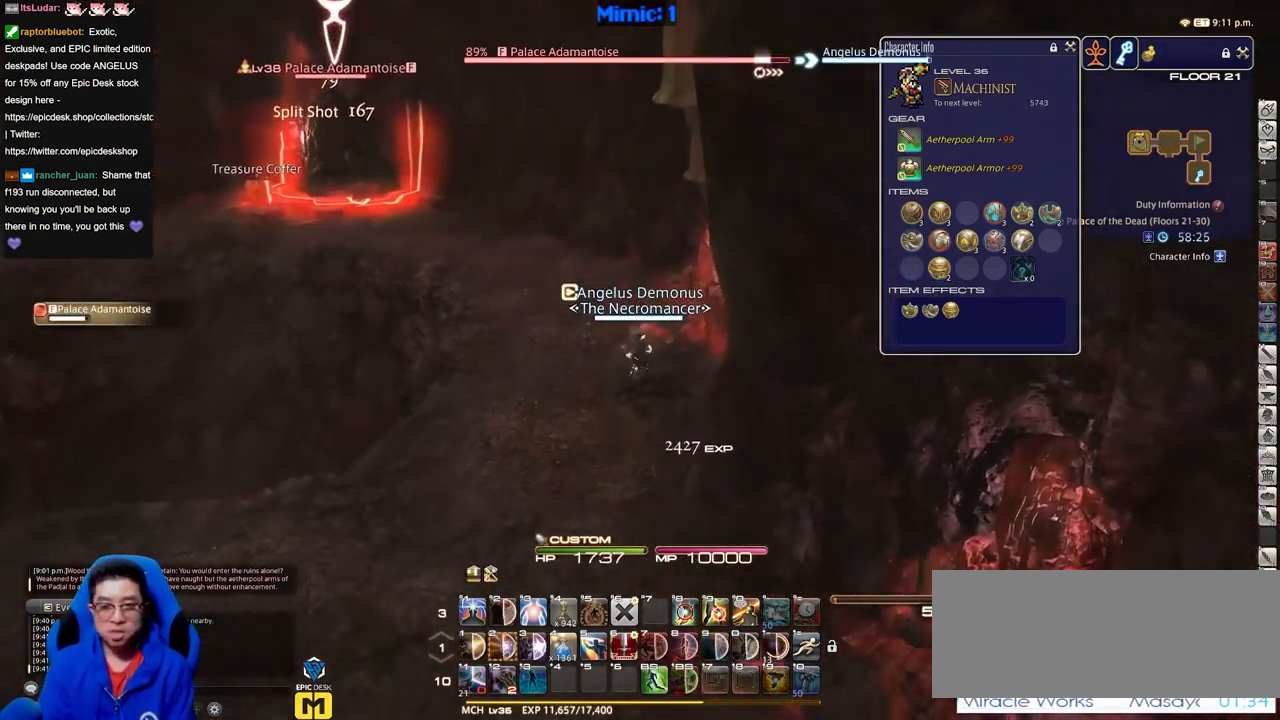
{"keys": ["s"], "events": [[150, "a", "down"], [333, "a", "up"]]}
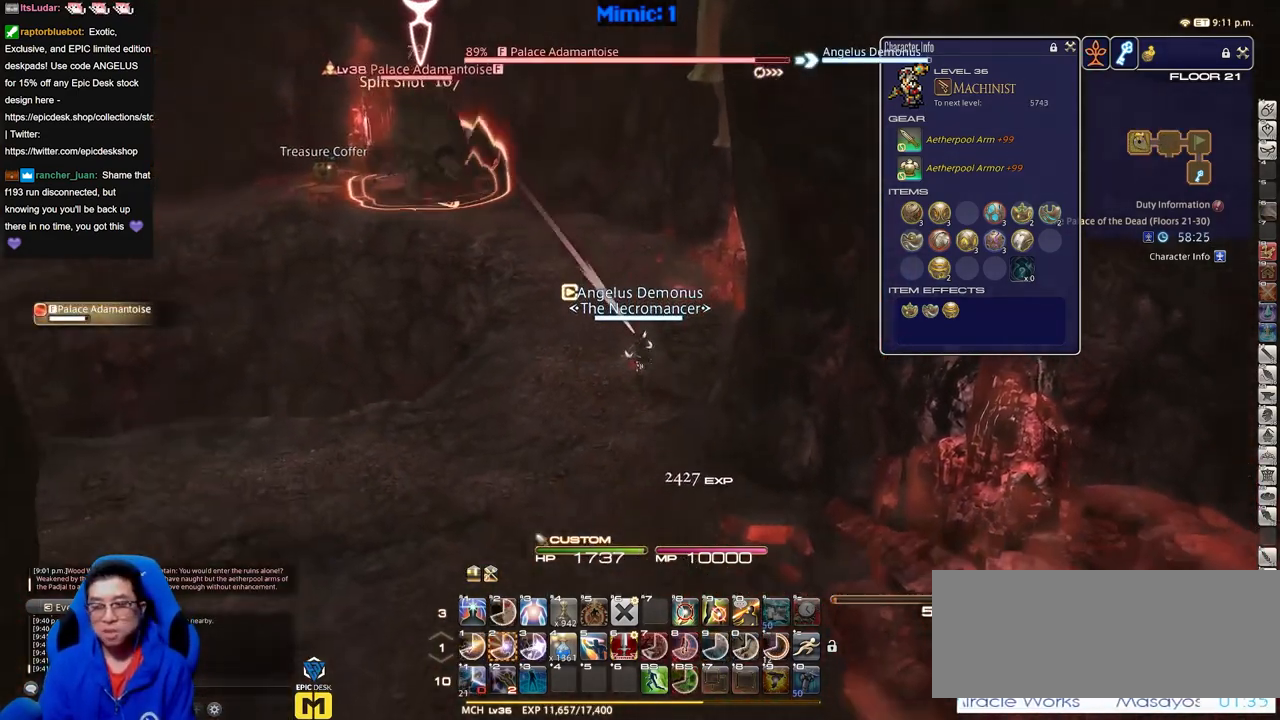
{"keys": ["s"], "events": [[217, "a", "down"], [401, "a", "up"]]}
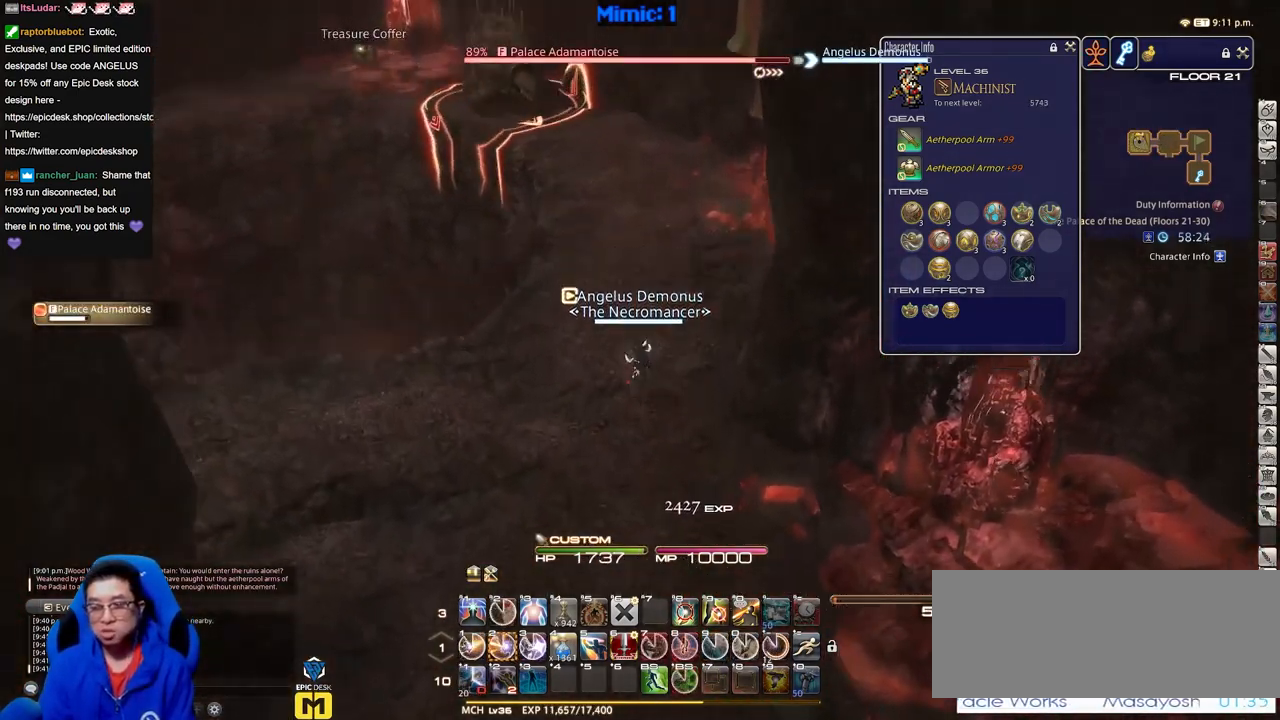
{"keys": ["s"], "events": []}
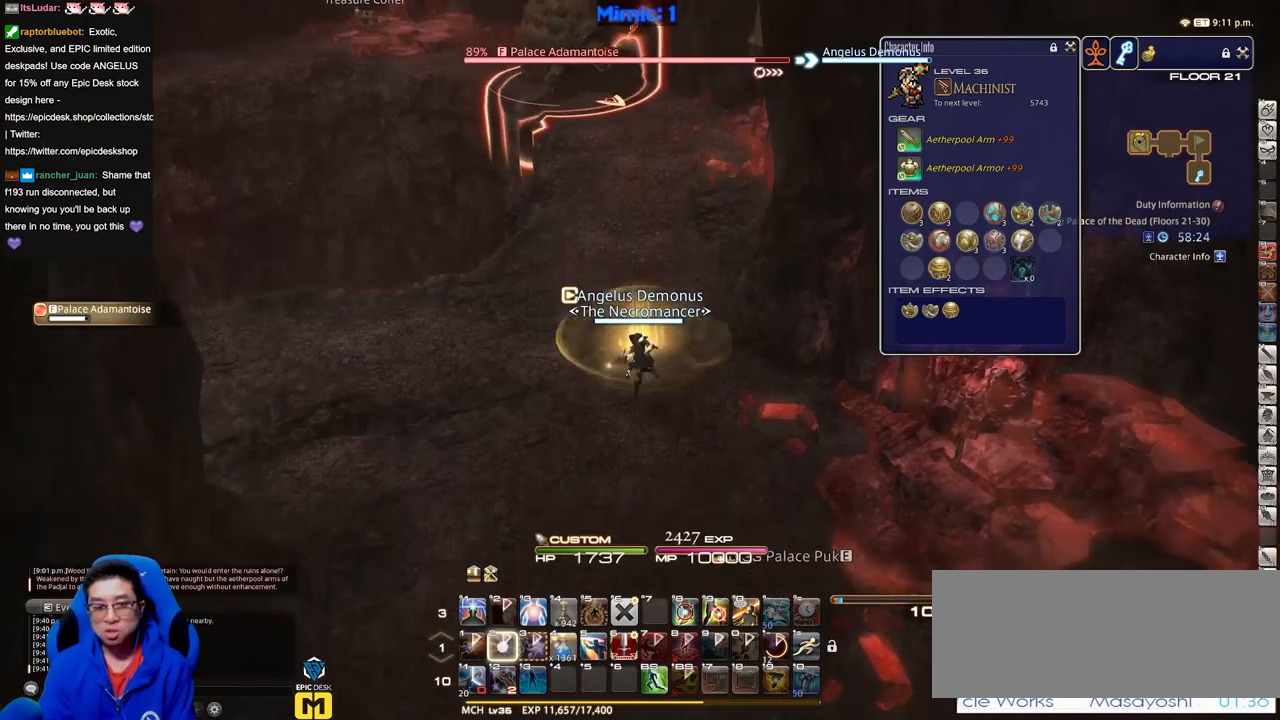
{"keys": ["s"], "events": [[50, "p", "down"], [200, "p", "up"]]}
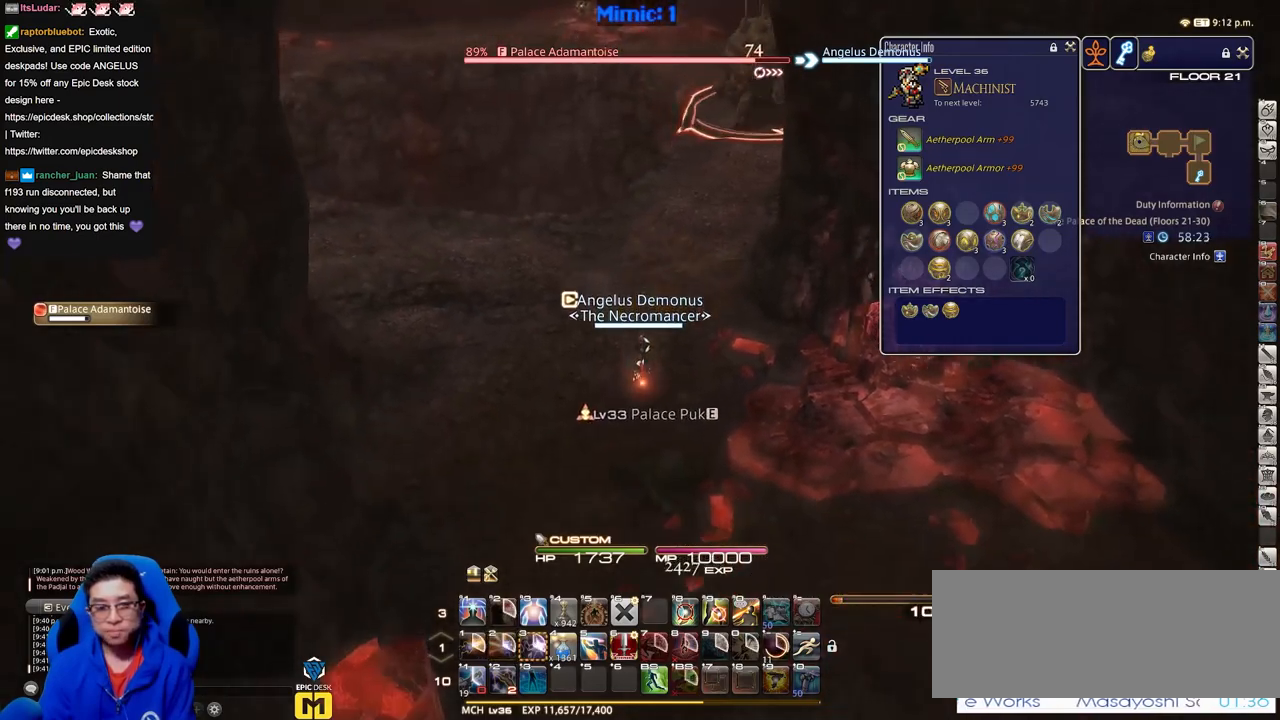
{"keys": ["s"], "events": []}
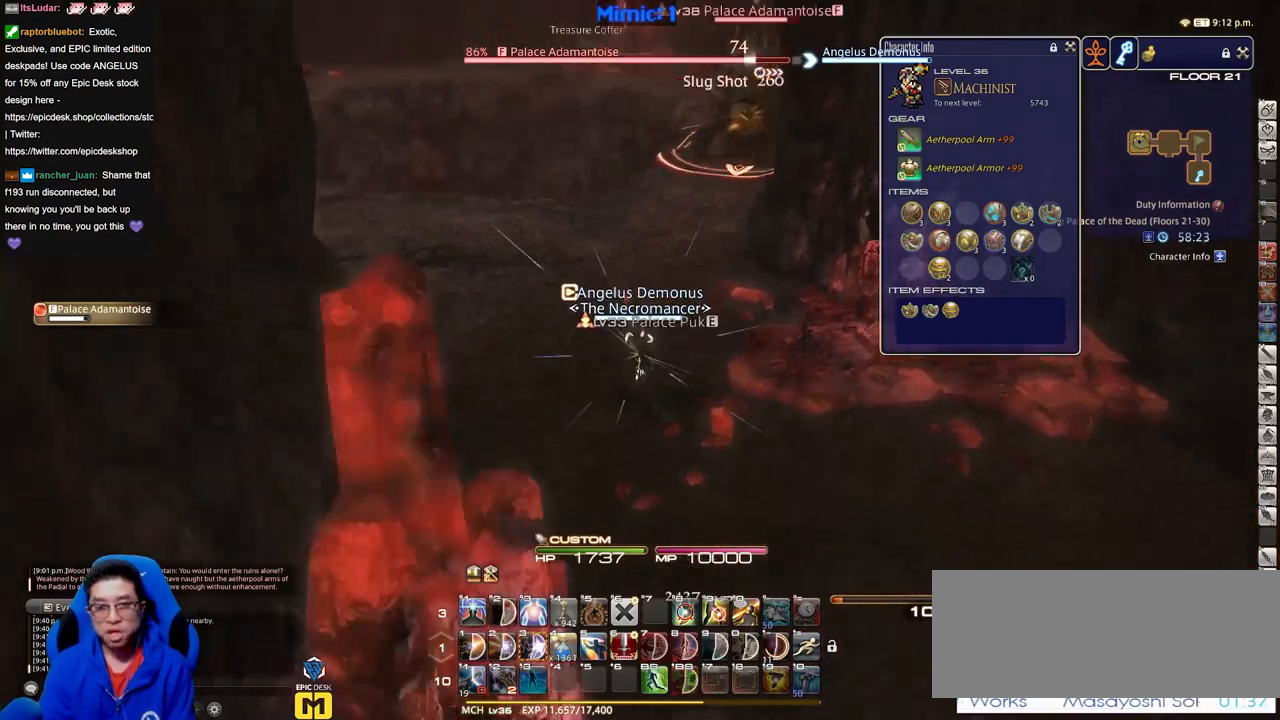
{"keys": ["s"], "events": [[184, "alt_r", "down"], [417, "alt_r", "up"]]}
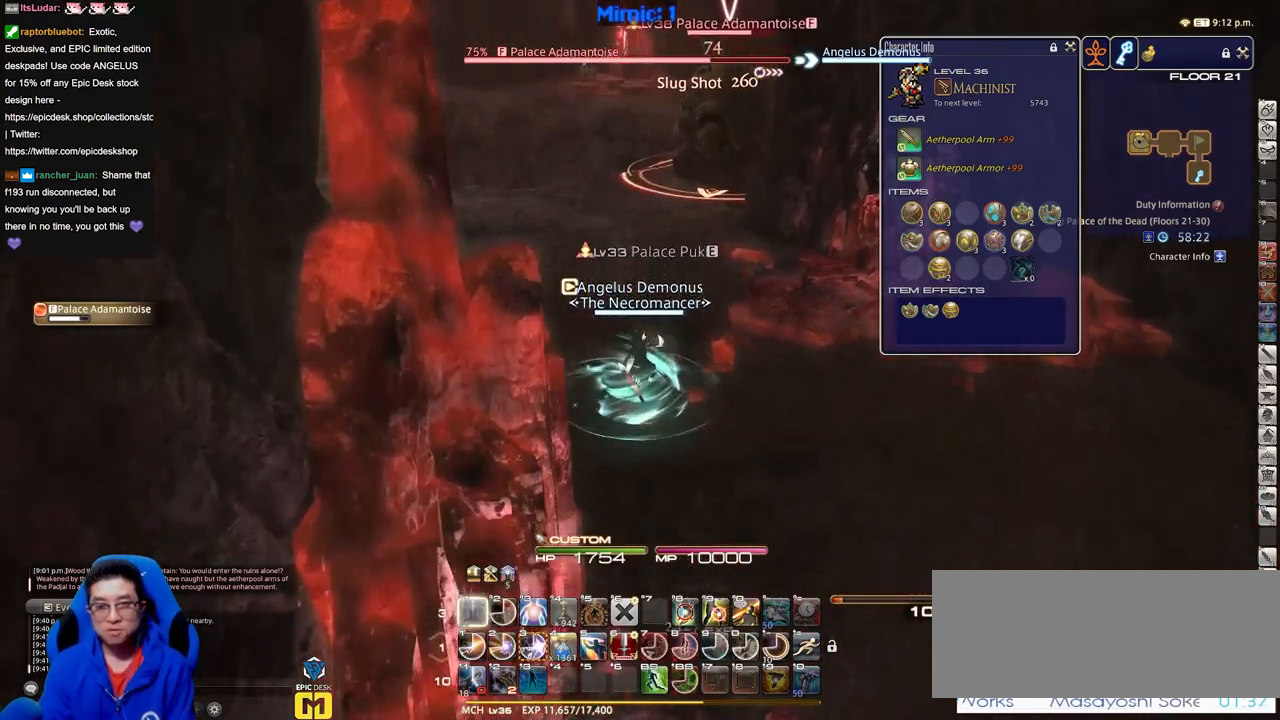
{"keys": ["d"], "events": [[50, "p", "down"], [100, "d", "down"], [200, "s", "up"], [250, "p", "up"]]}
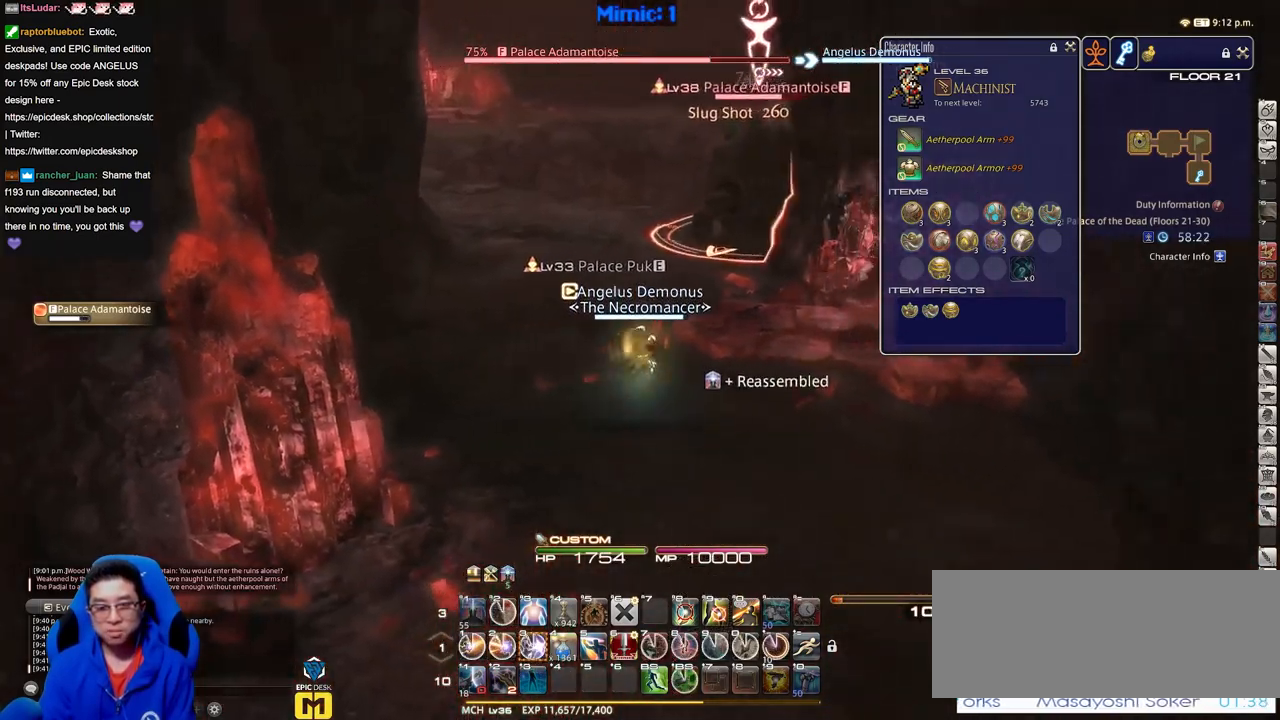
{"keys": ["a", "w"], "events": [[17, "a", "down"], [17, "d", "up"], [17, "w", "down"]]}
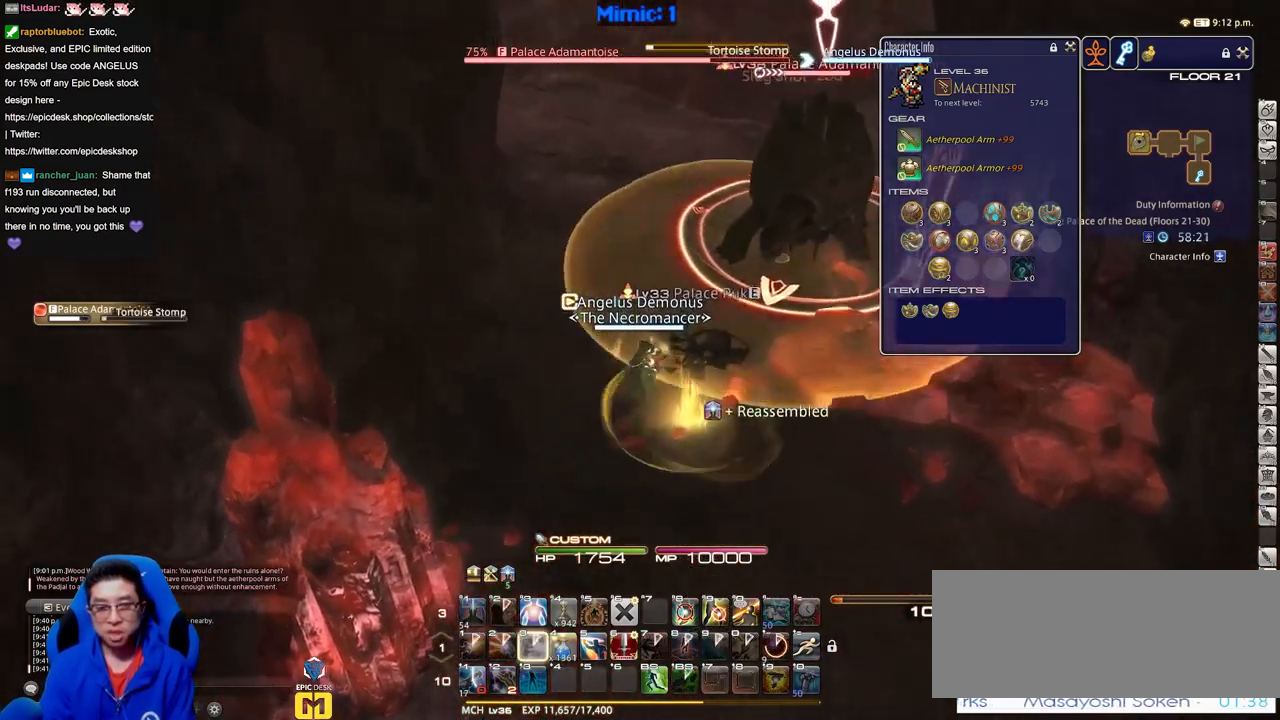
{"keys": ["a"], "events": [[33, "a", "up"], [233, "d", "down"], [467, "a", "down"], [467, "d", "up"], [467, "w", "up"]]}
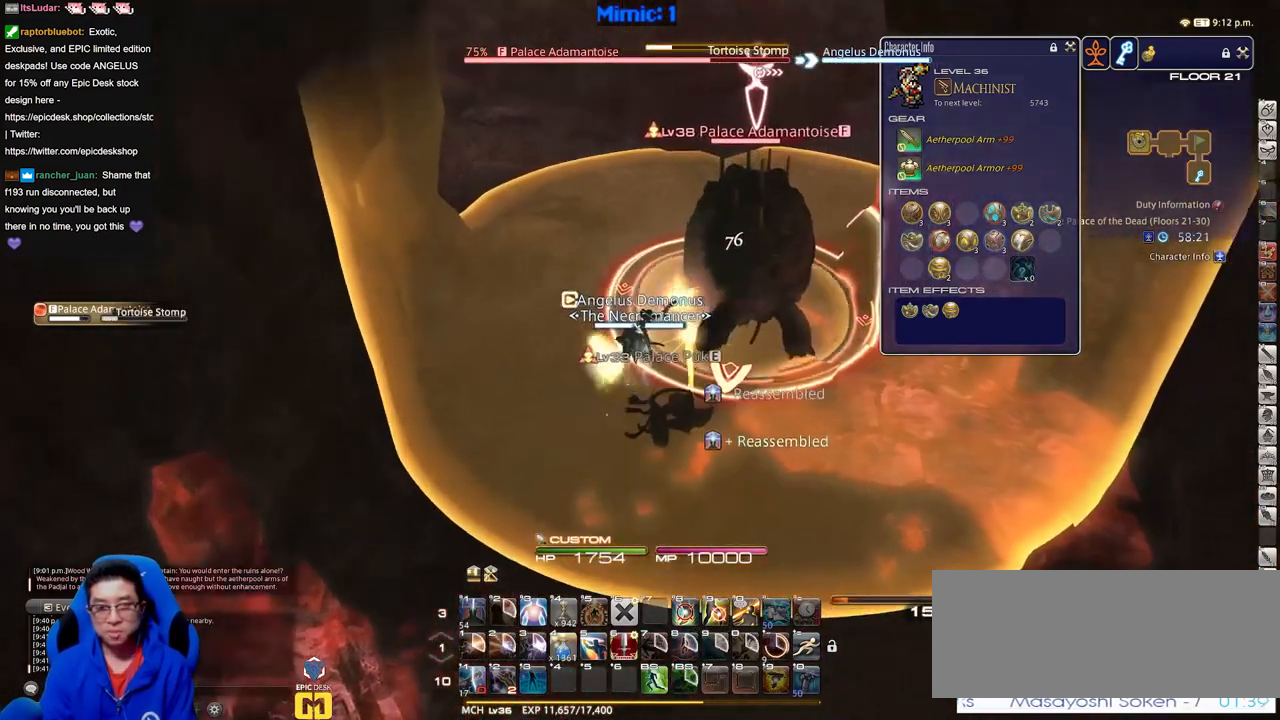
{"keys": ["s"], "events": [[50, "s", "down"], [150, "a", "up"]]}
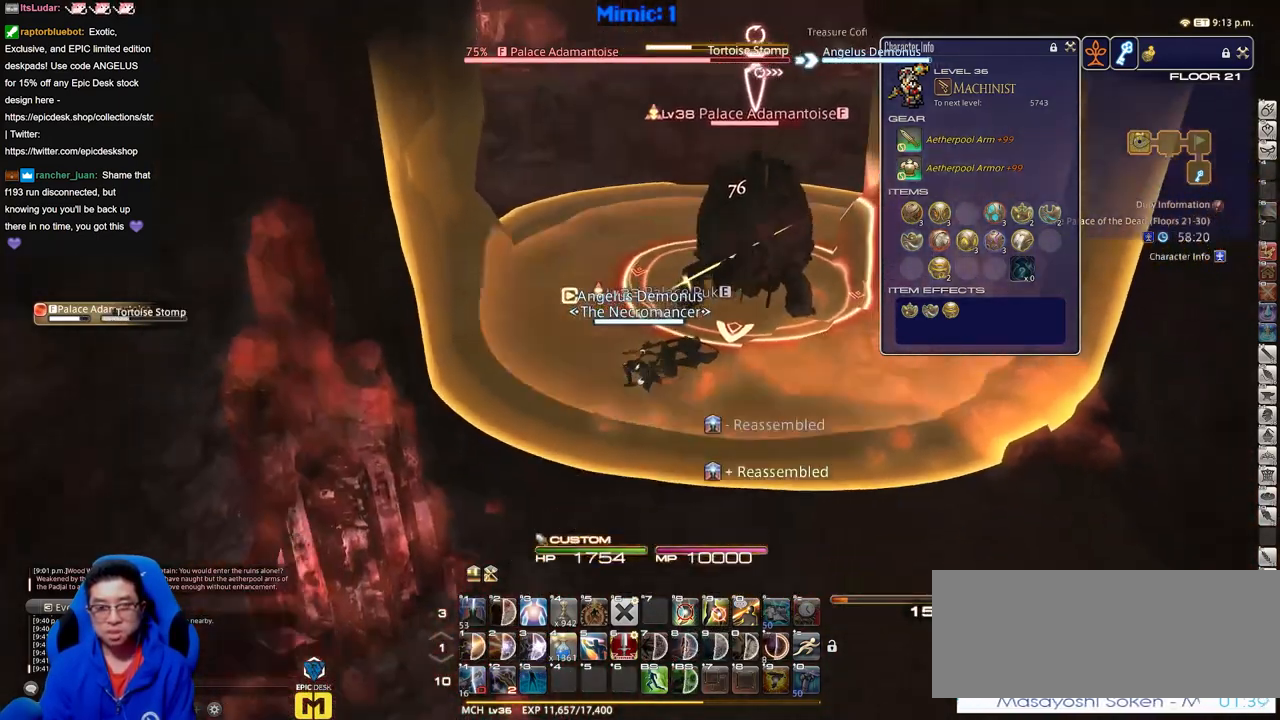
{"keys": ["s"], "events": [[217, "space", "down"], [350, "space", "up"]]}
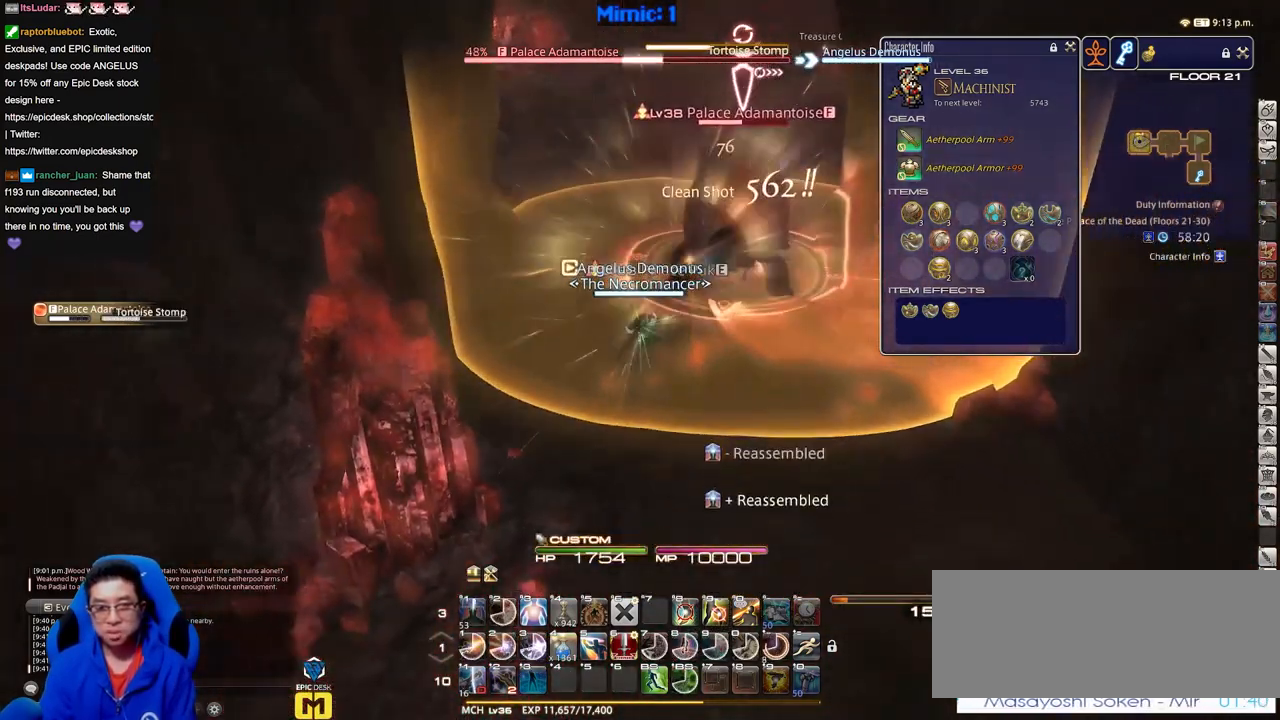
{"keys": ["d", "s"], "events": [[434, "d", "down"]]}
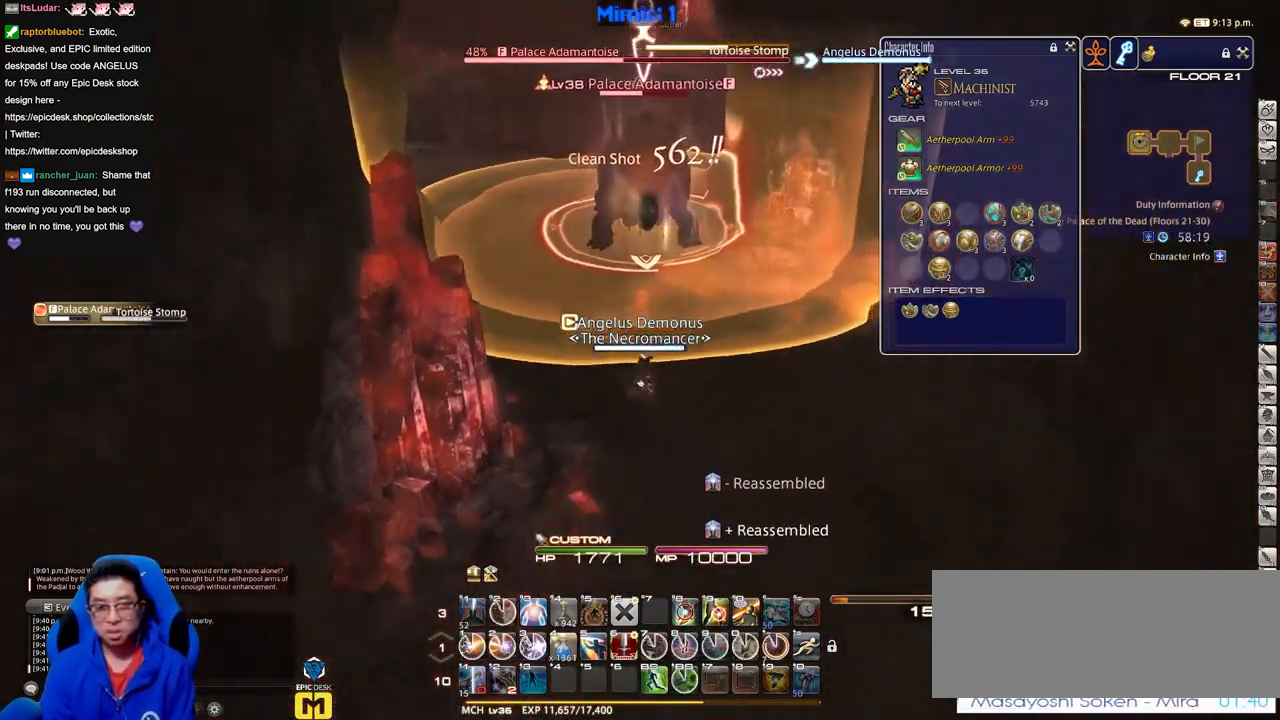
{"keys": [], "events": [[117, "d", "up"], [117, "s", "up"]]}
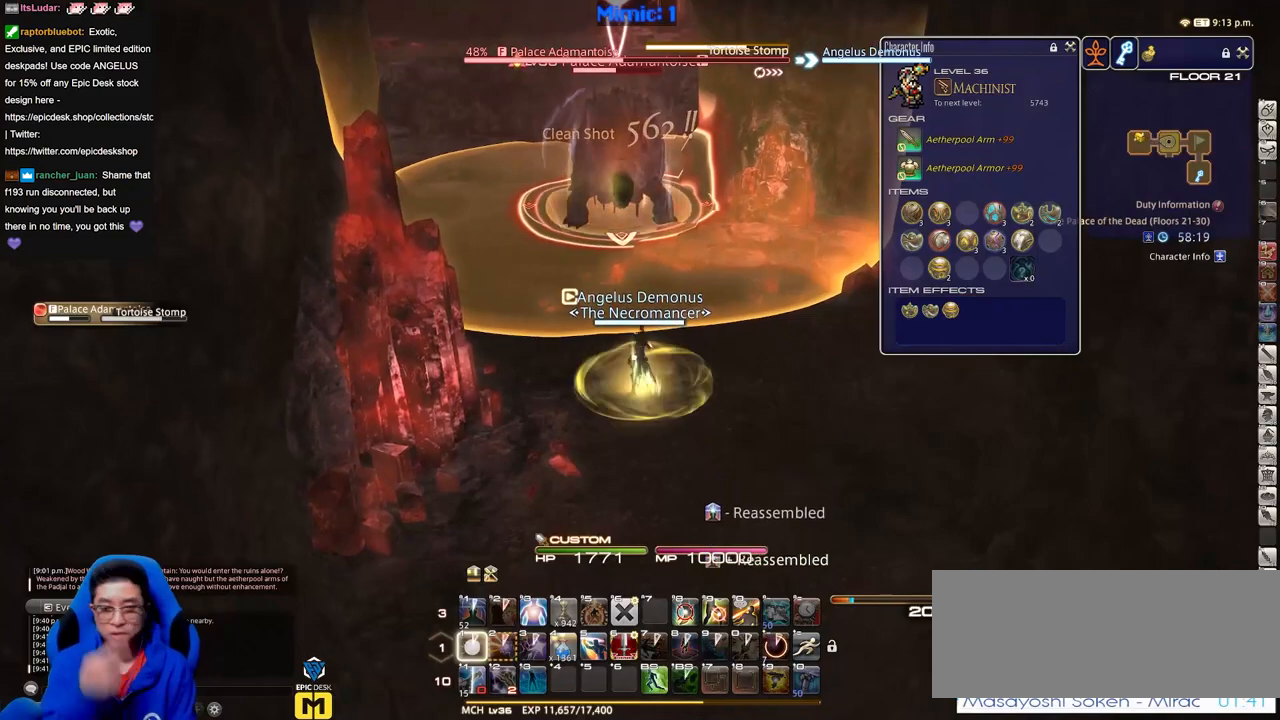
{"keys": [], "events": []}
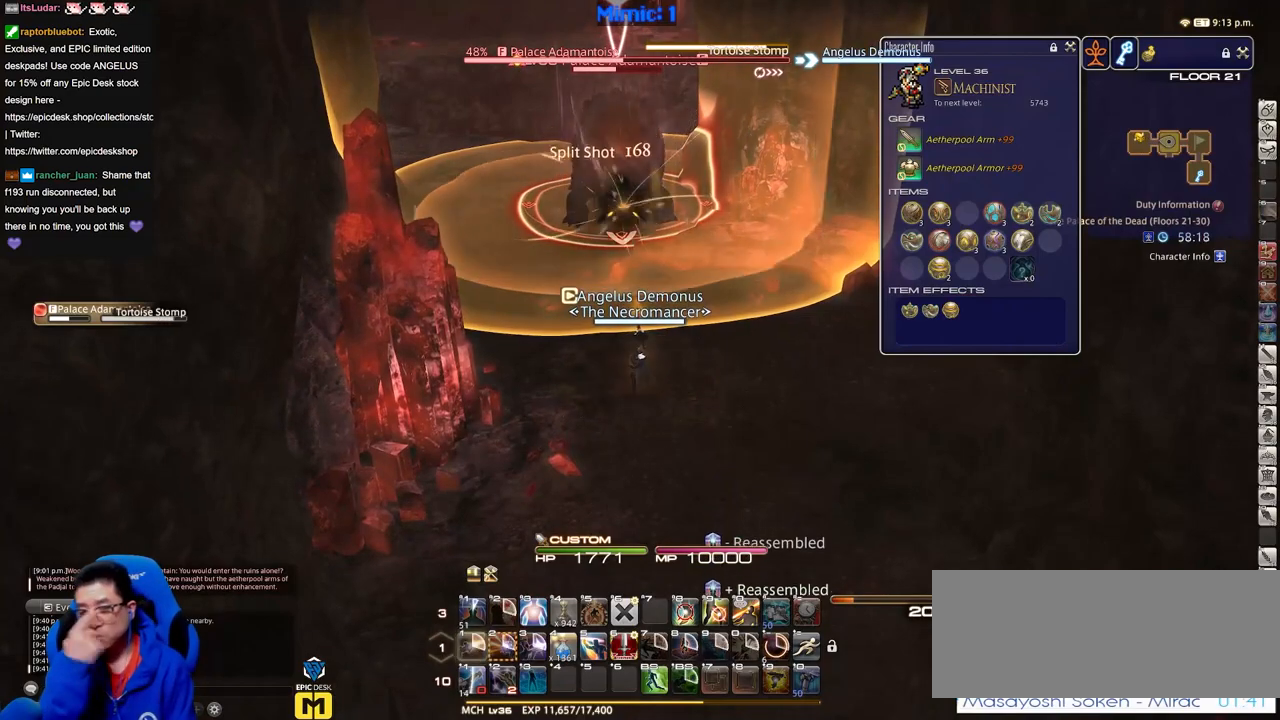
{"keys": ["a"], "events": [[334, "a", "down"]]}
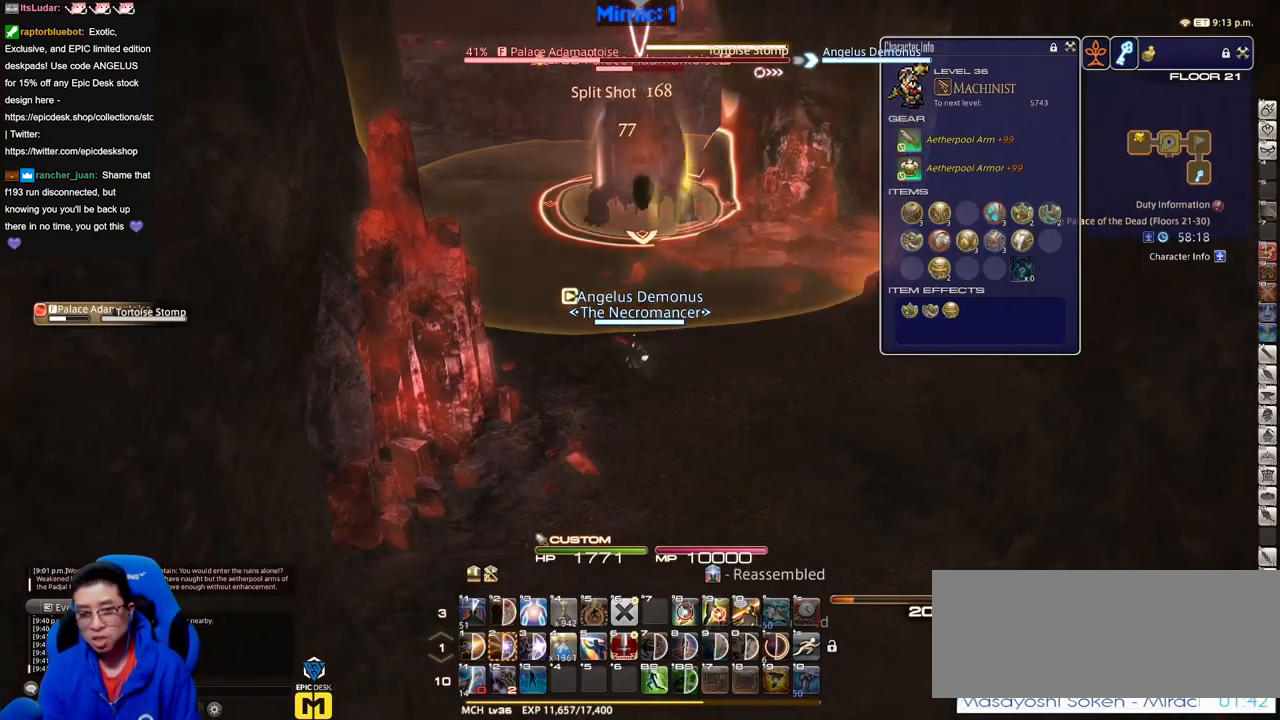
{"keys": ["w"], "events": [[17, "a", "up"], [351, "a", "down"], [401, "w", "down"], [501, "a", "up"]]}
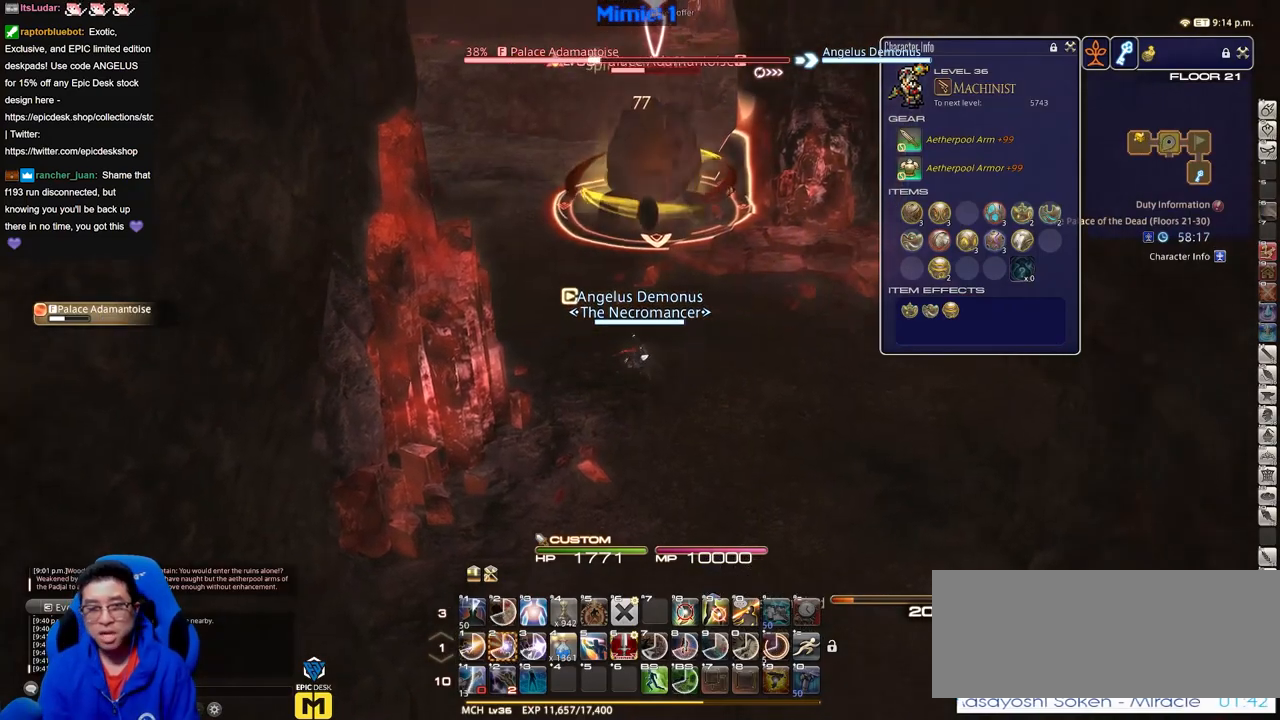
{"keys": ["w"], "events": []}
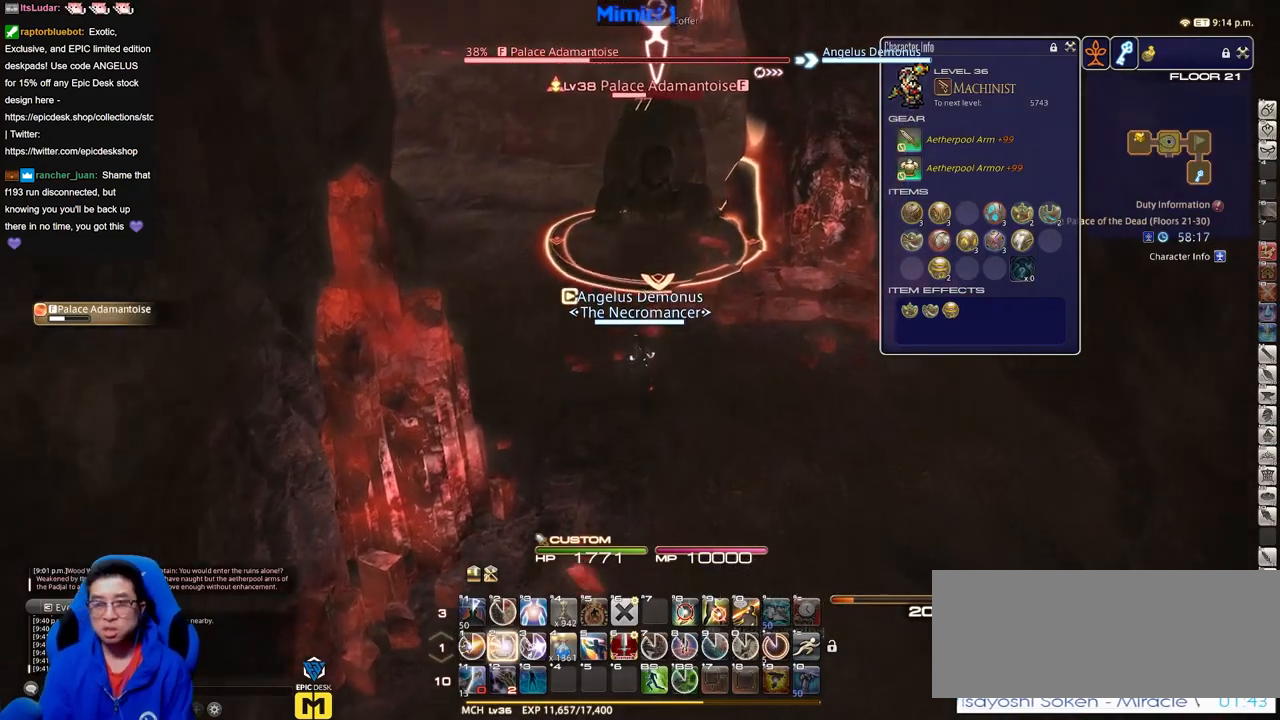
{"keys": ["w"], "events": []}
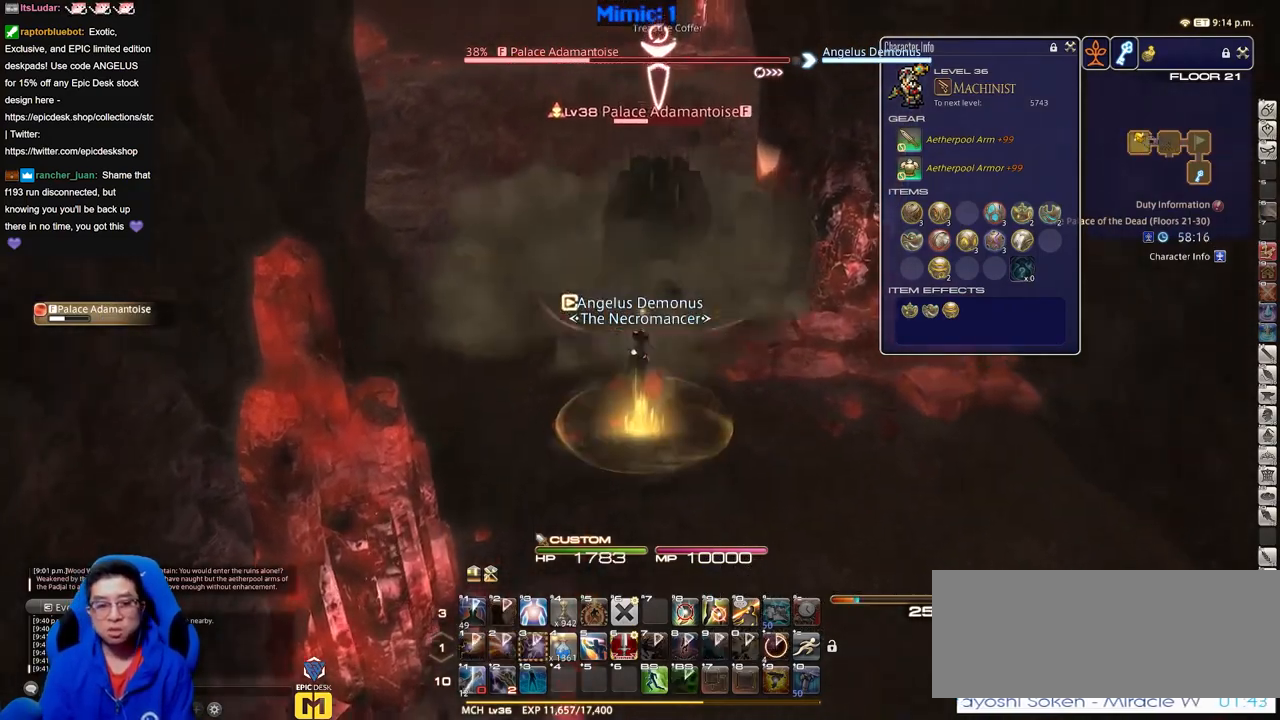
{"keys": ["d", "w"], "events": [[400, "d", "down"]]}
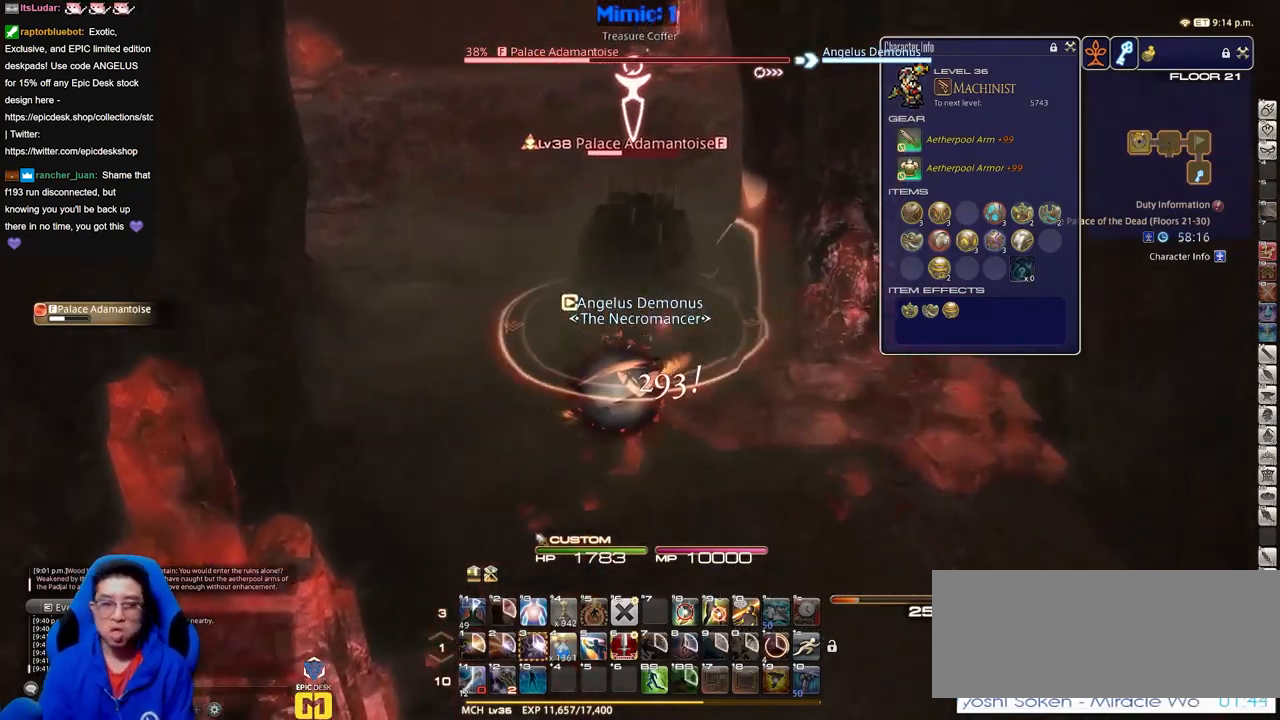
{"keys": ["w"], "events": [[84, "d", "up"]]}